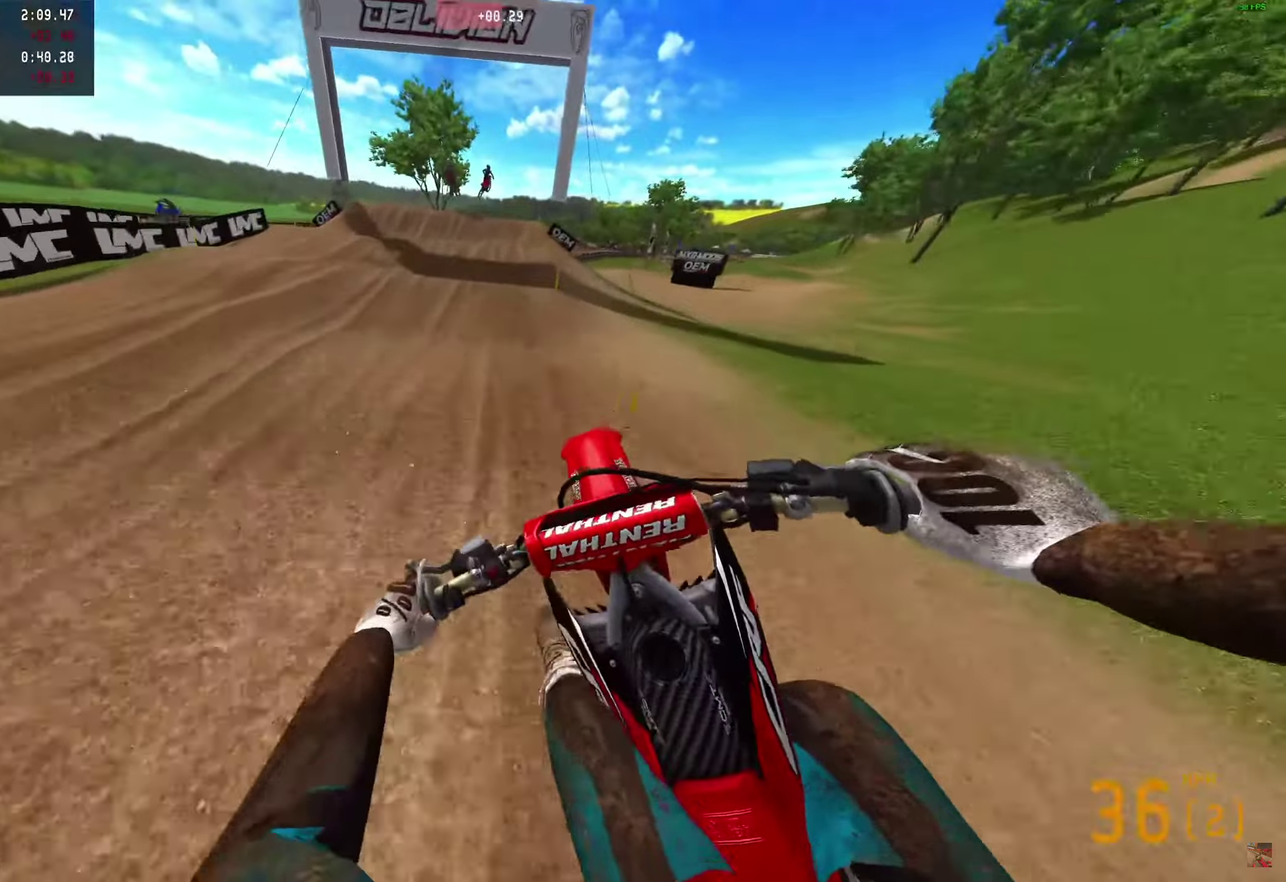
Gameplay with a controller (PlayStation layout); each line is a JSON object with the inputs held at the frame after it (dt_ms = milliseconds from this image to that frame). "events" lists button and stick changes between this image and that frame as [ms after this image, input, new state], when the widget could be followed in between. Not read: R1.
{"dt_ms": 350, "buttons": ["R2"], "left_stick": "center", "right_stick": "up-right", "events": []}
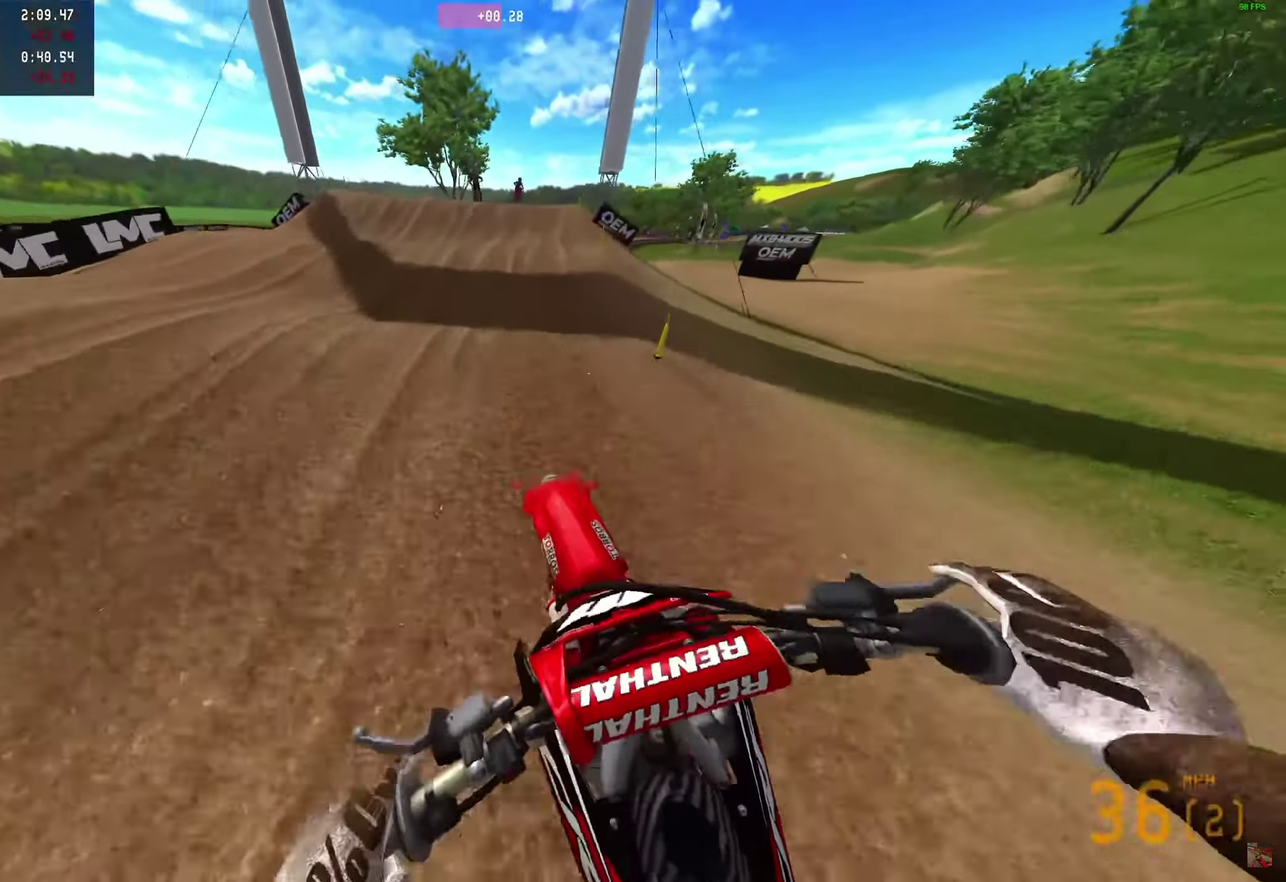
{"dt_ms": 750, "buttons": ["R2"], "left_stick": "right", "right_stick": "left", "events": [[650, "right_stick", "up"], [700, "left_stick", "right"], [700, "right_stick", "left"]]}
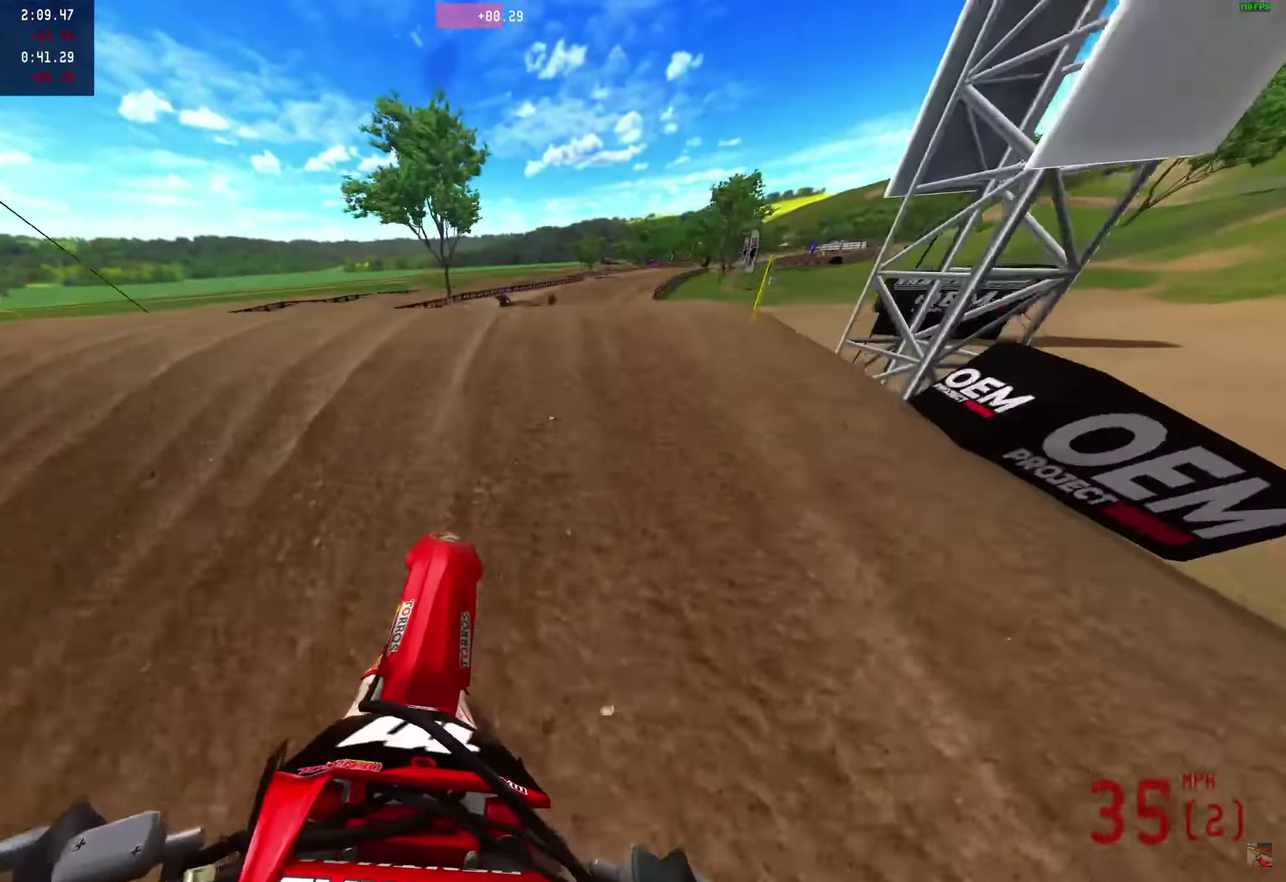
{"dt_ms": 250, "buttons": ["R2"], "left_stick": "right", "right_stick": "left", "events": []}
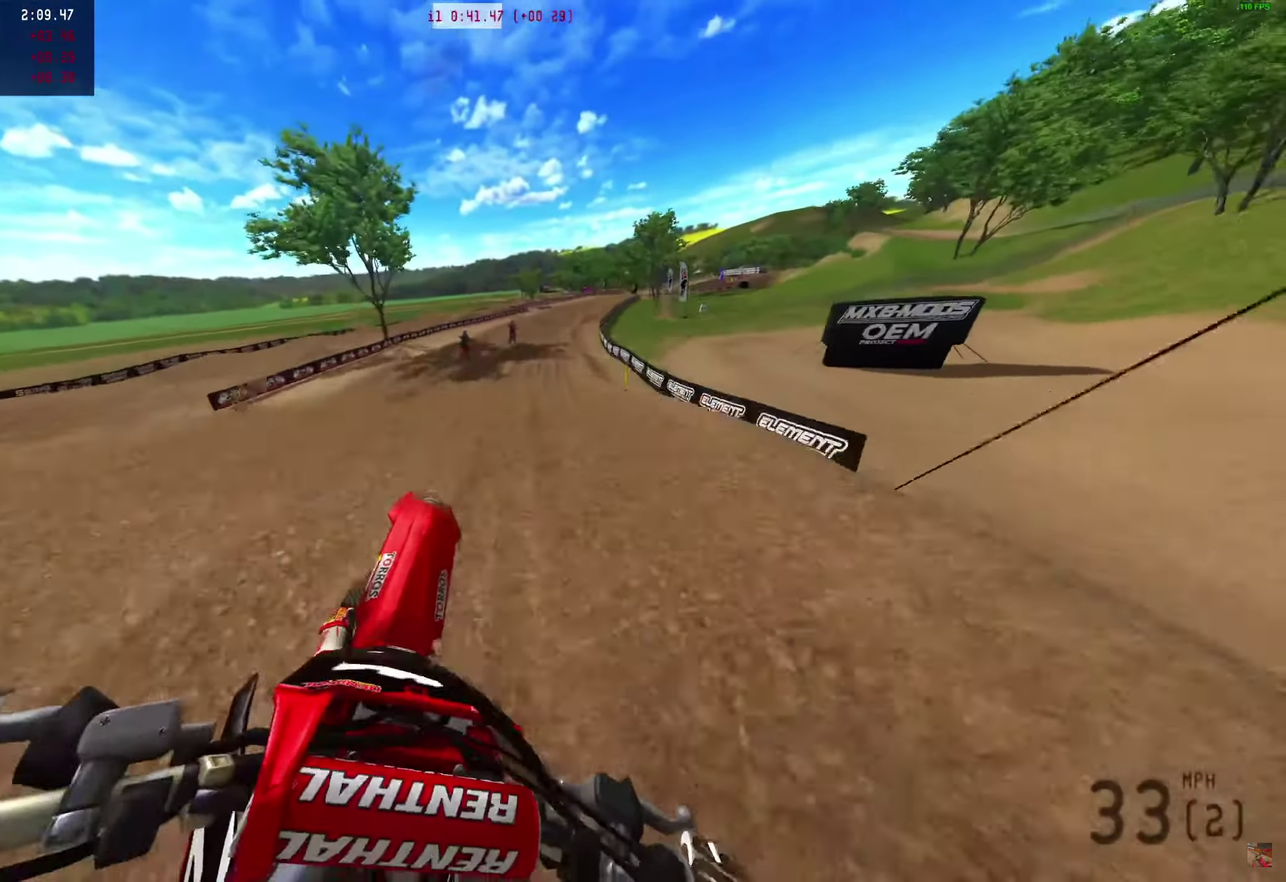
{"dt_ms": 750, "buttons": ["R2"], "left_stick": "right", "right_stick": "up-left", "events": [[433, "left_stick", "center"], [700, "left_stick", "right"], [700, "right_stick", "up-left"]]}
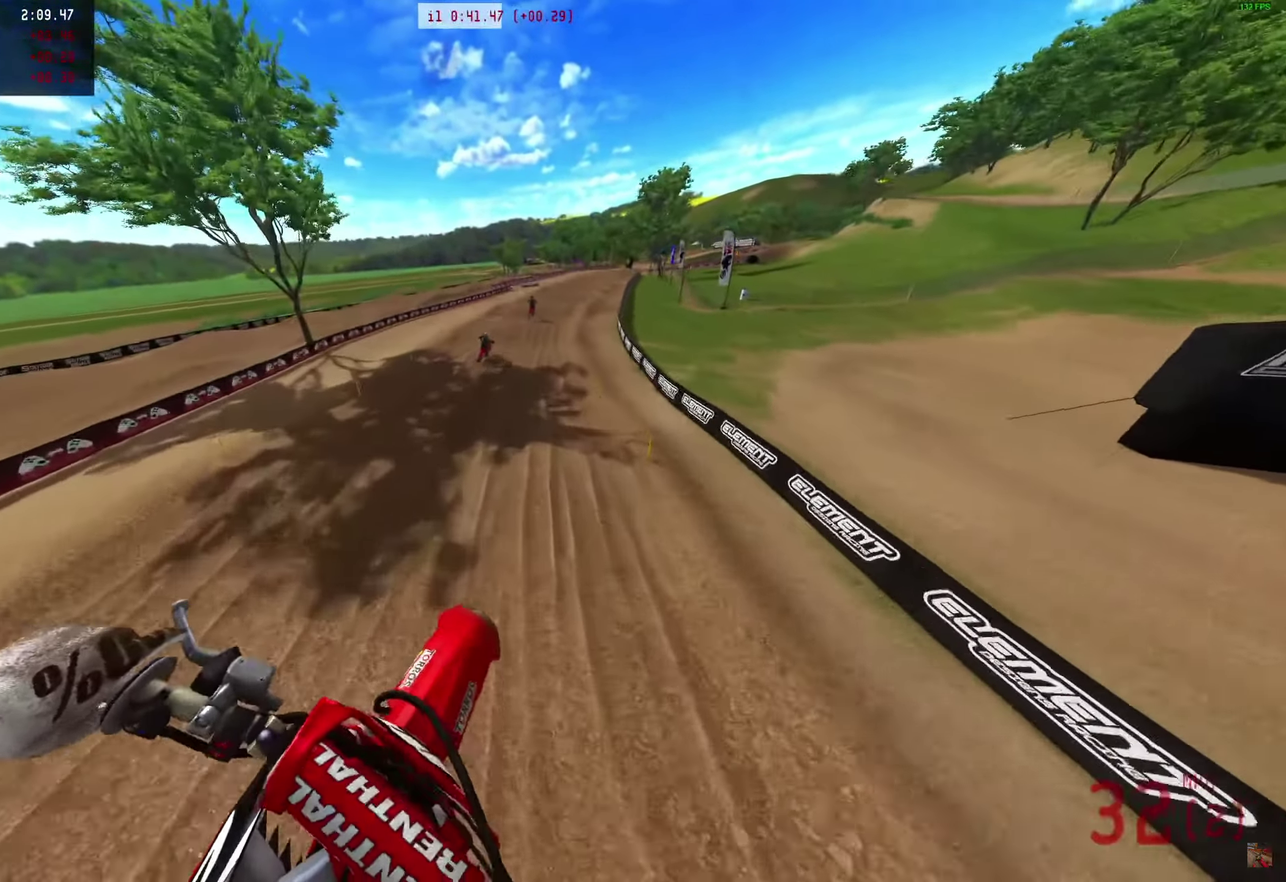
{"dt_ms": 250, "buttons": ["R2"], "left_stick": "right", "right_stick": "up-left", "events": []}
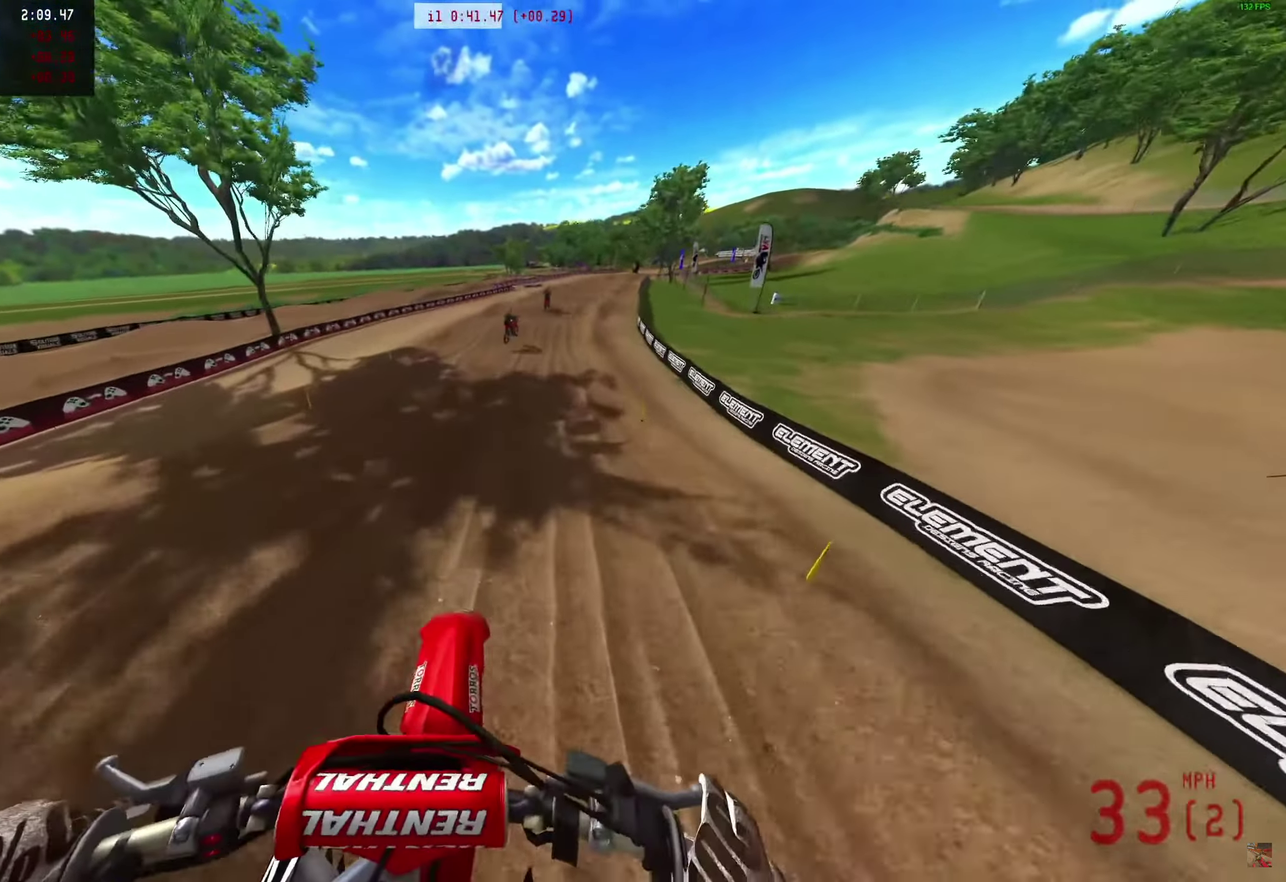
{"dt_ms": 750, "buttons": ["R2"], "left_stick": "right", "right_stick": "up-left", "events": []}
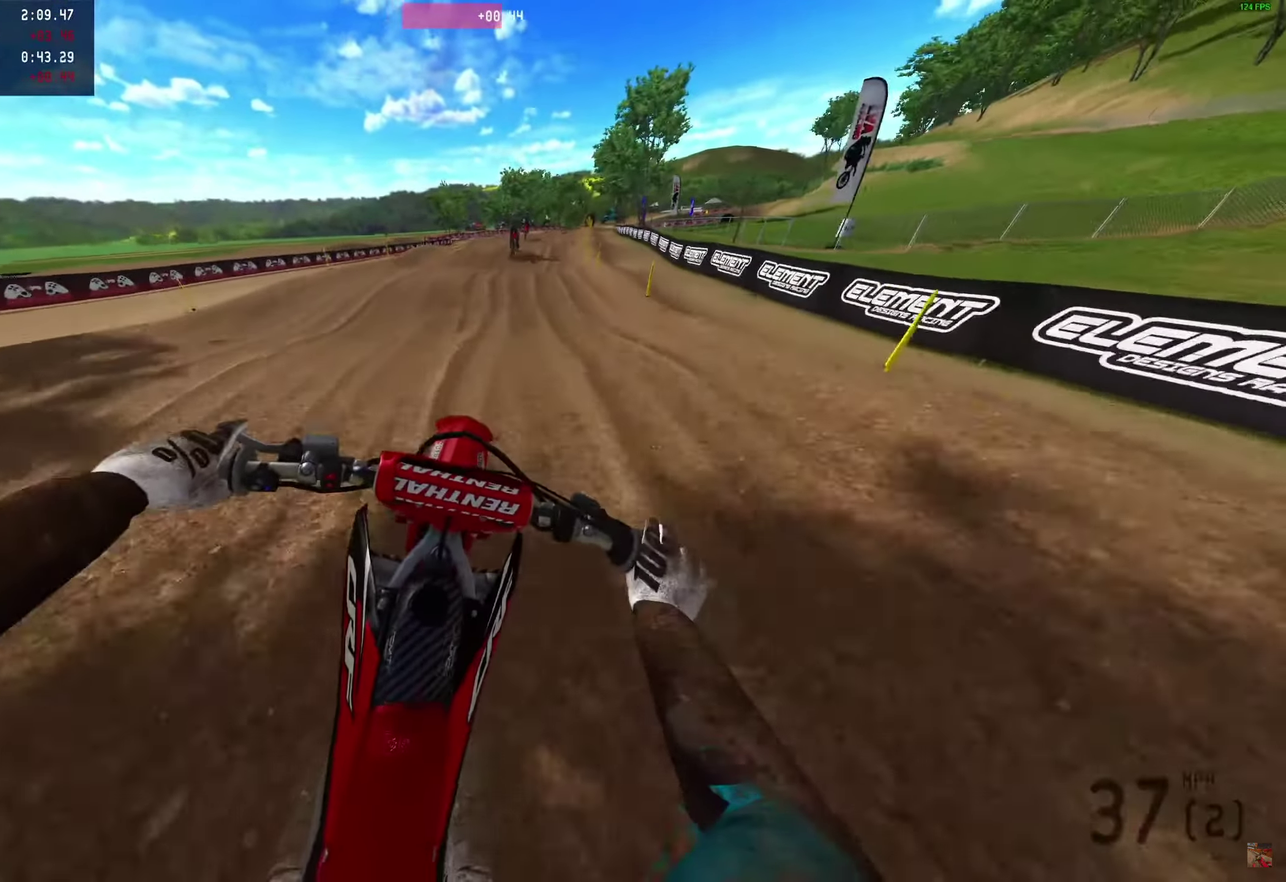
{"dt_ms": 250, "buttons": ["R2"], "left_stick": "up-left", "right_stick": "left", "events": [[183, "left_stick", "up-left"], [183, "right_stick", "left"]]}
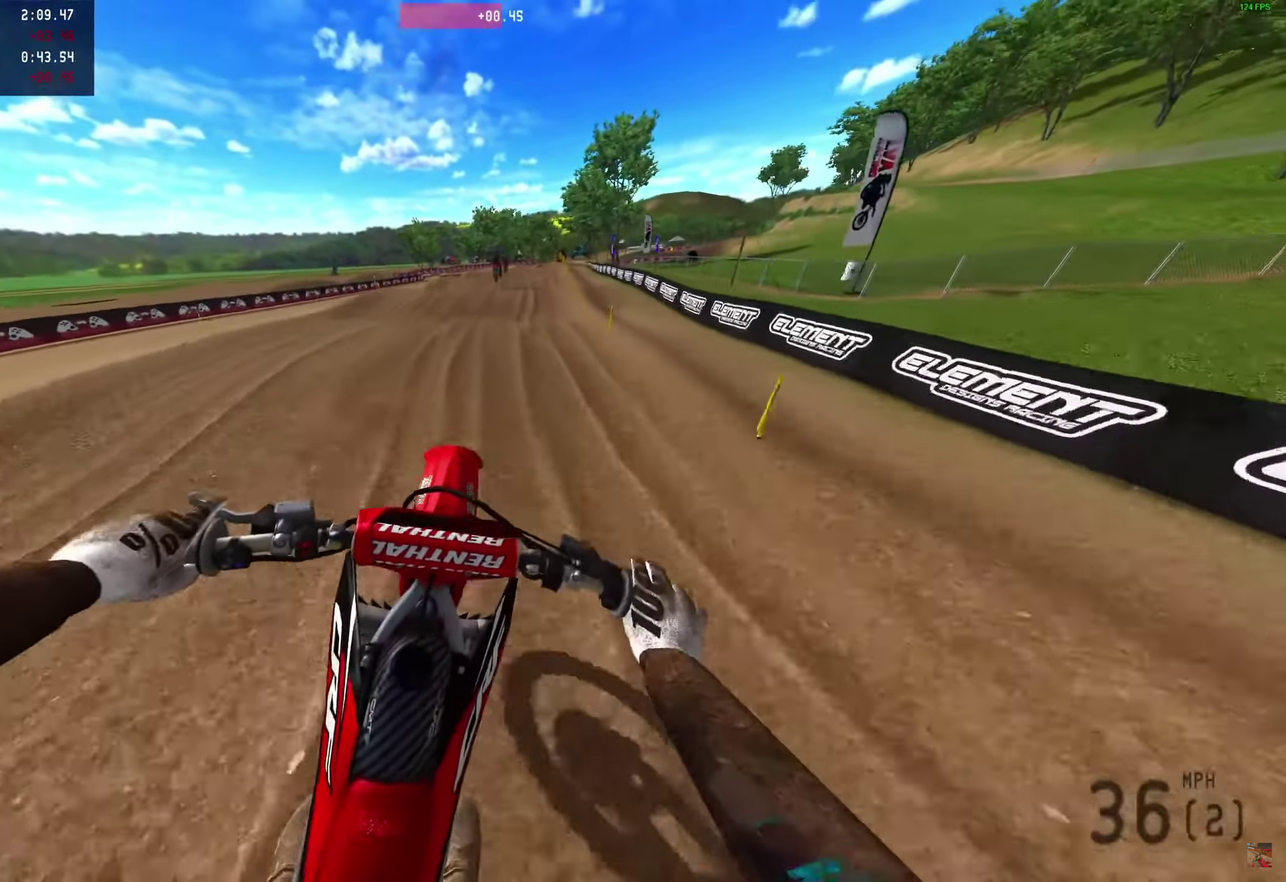
{"dt_ms": 750, "buttons": ["R2"], "left_stick": "up-left", "right_stick": "left", "events": []}
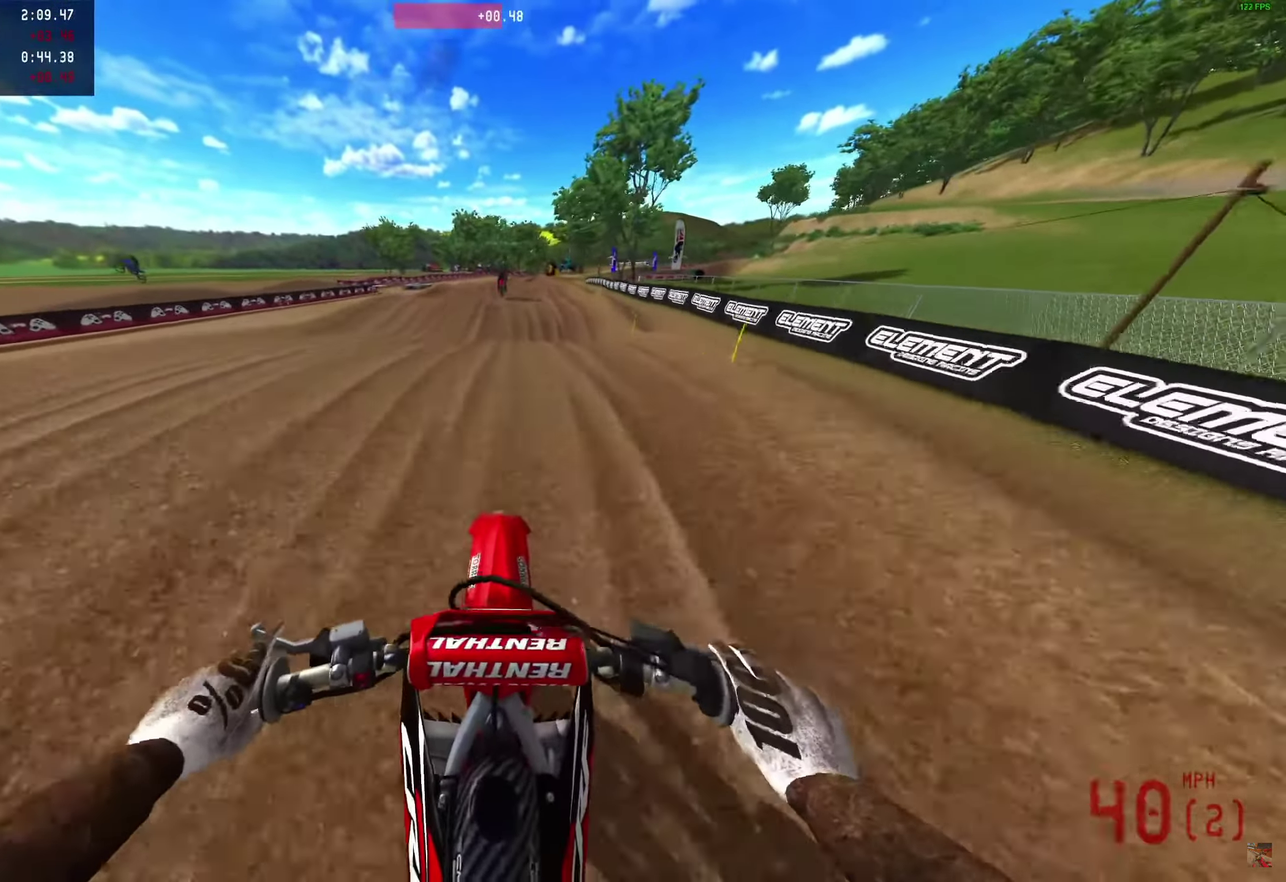
{"dt_ms": 250, "buttons": ["R2"], "left_stick": "center", "right_stick": "center", "events": [[117, "right_stick", "center"], [183, "left_stick", "center"]]}
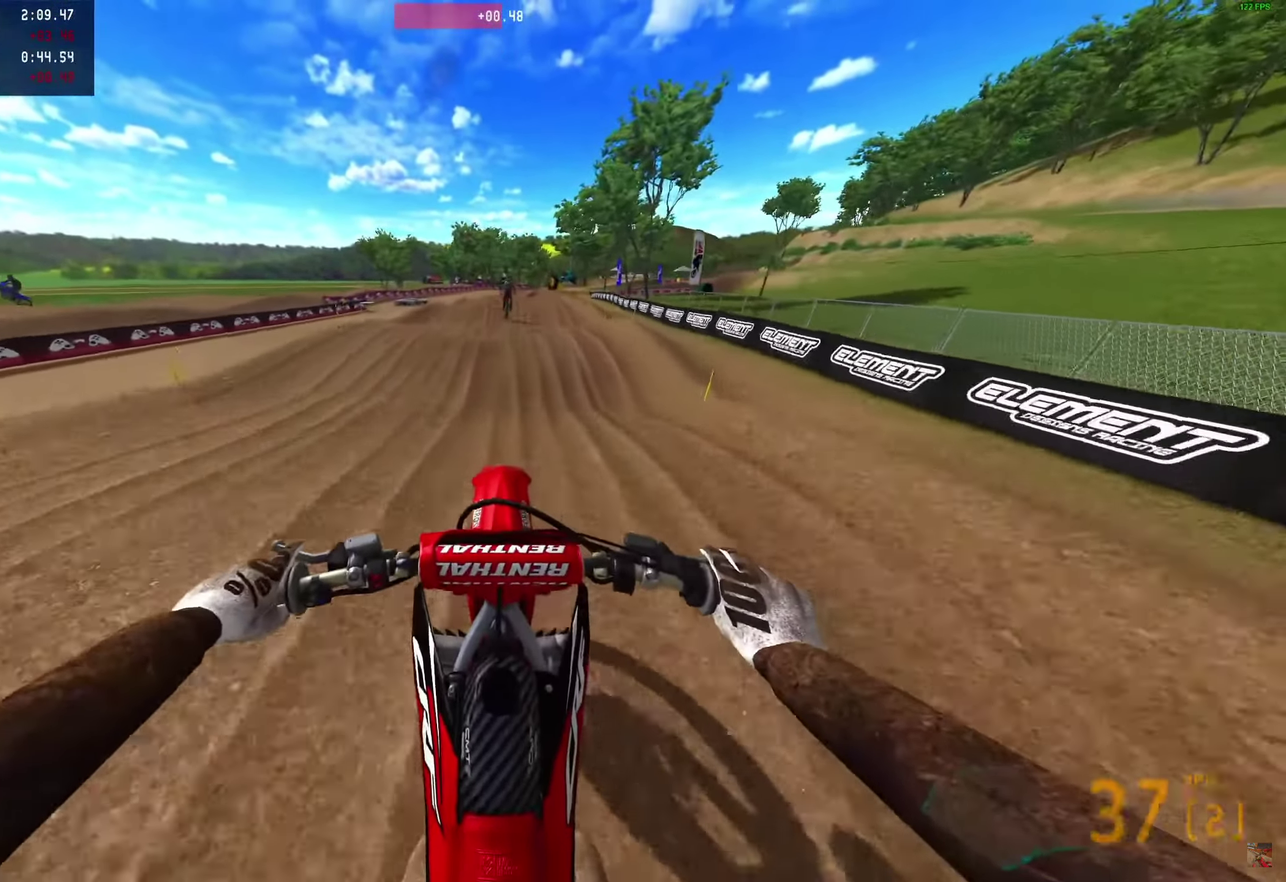
{"dt_ms": 650, "buttons": ["R2"], "left_stick": "center", "right_stick": "center", "events": []}
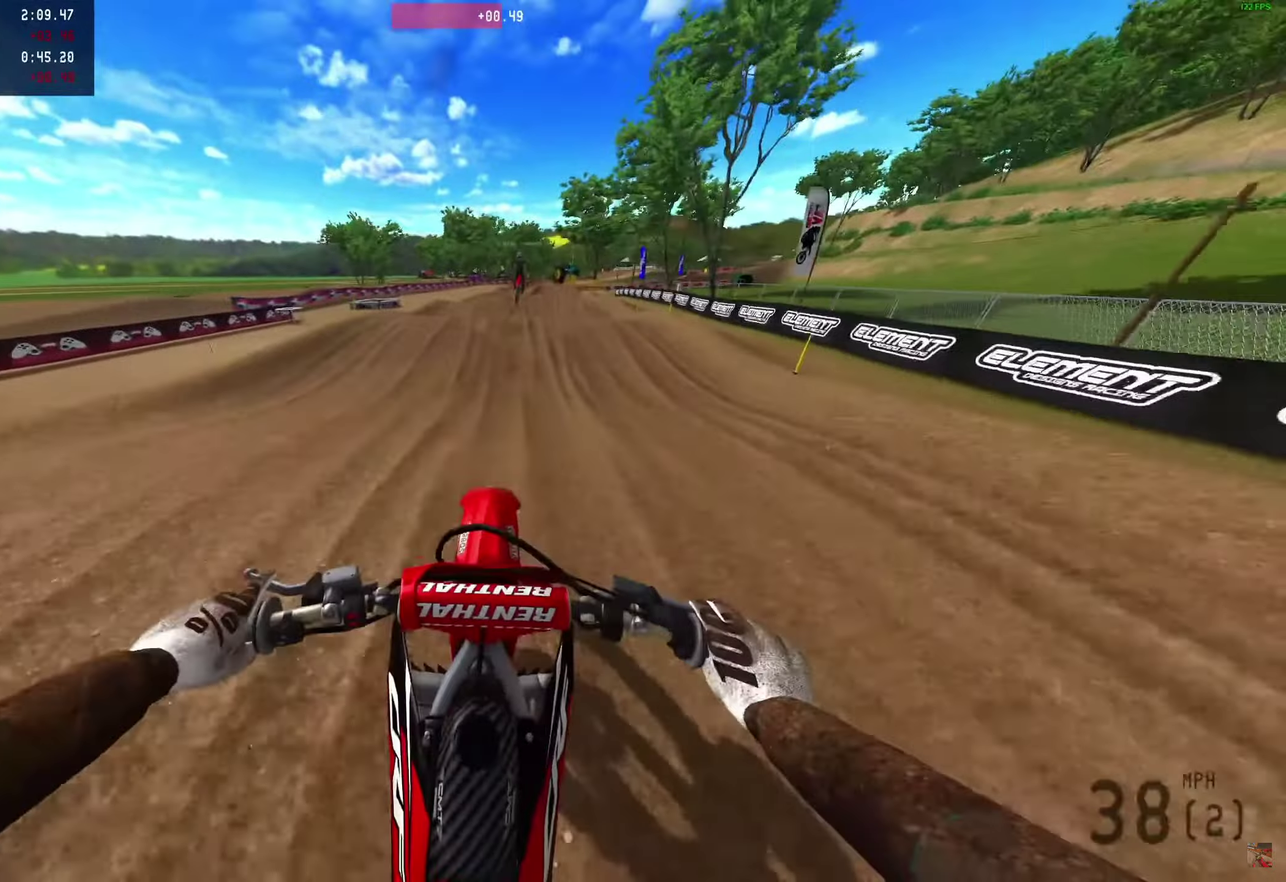
{"dt_ms": 350, "buttons": ["R2"], "left_stick": "right", "right_stick": "down-right", "events": [[83, "left_stick", "right"], [83, "right_stick", "down-right"]]}
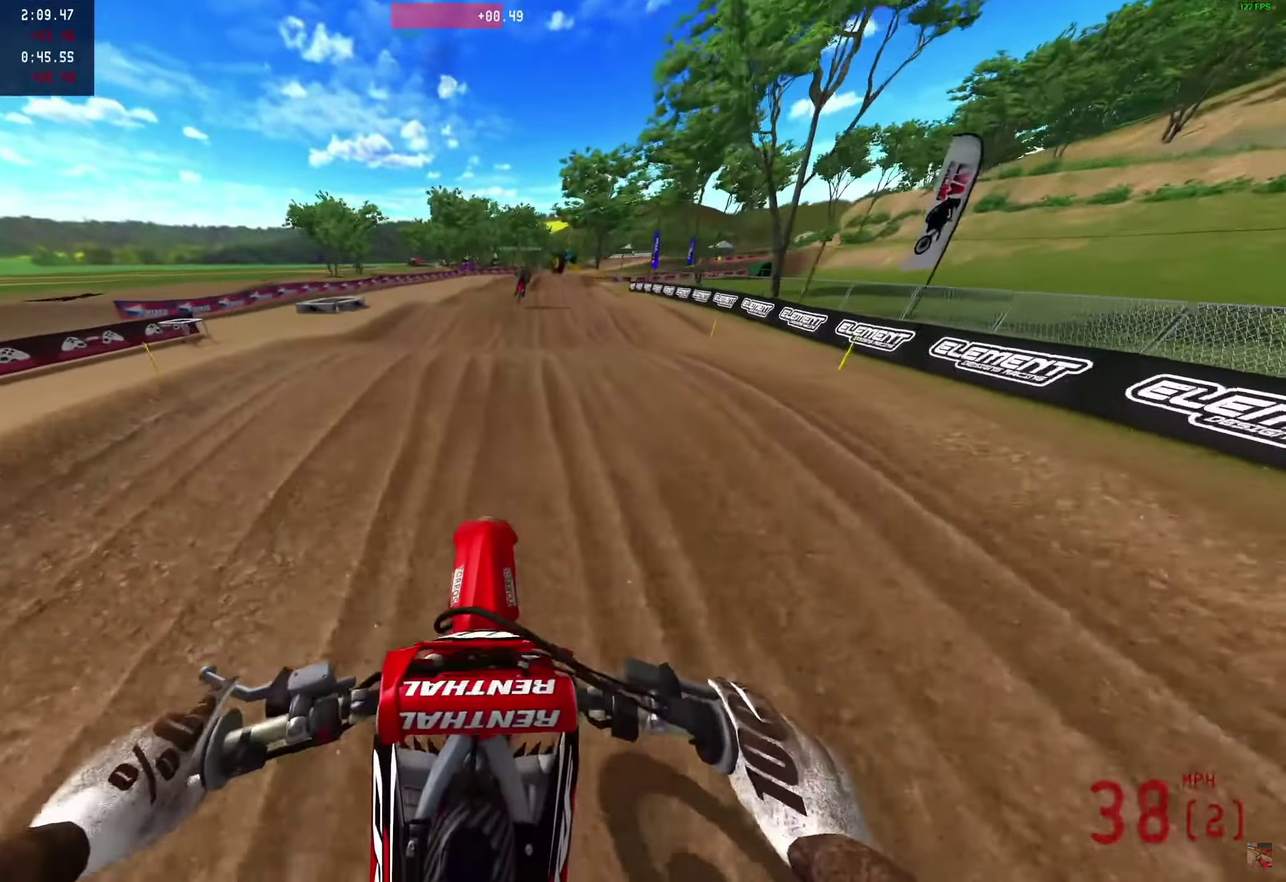
{"dt_ms": 650, "buttons": ["R2"], "left_stick": "right", "right_stick": "down-right", "events": []}
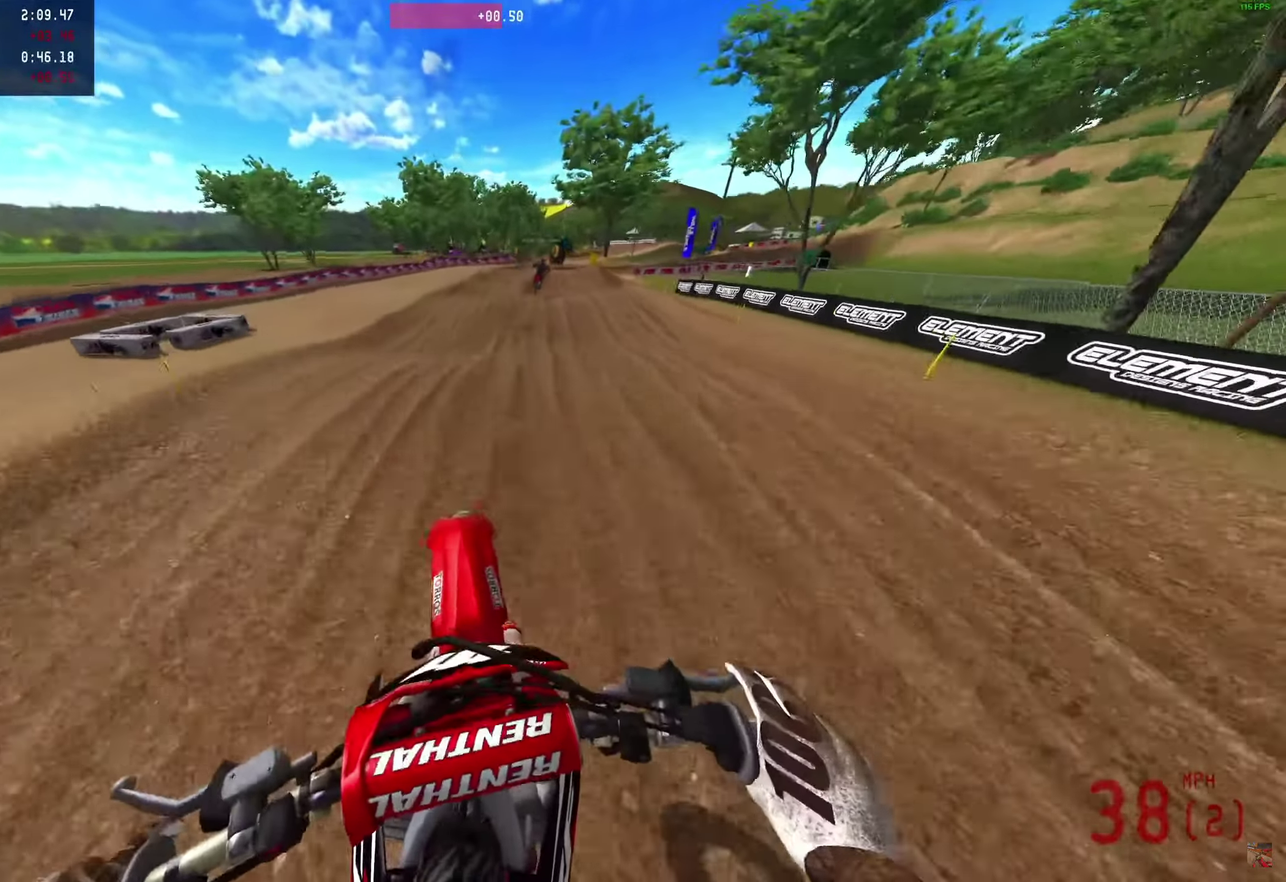
{"dt_ms": 350, "buttons": ["R2"], "left_stick": "right", "right_stick": "down-right", "events": []}
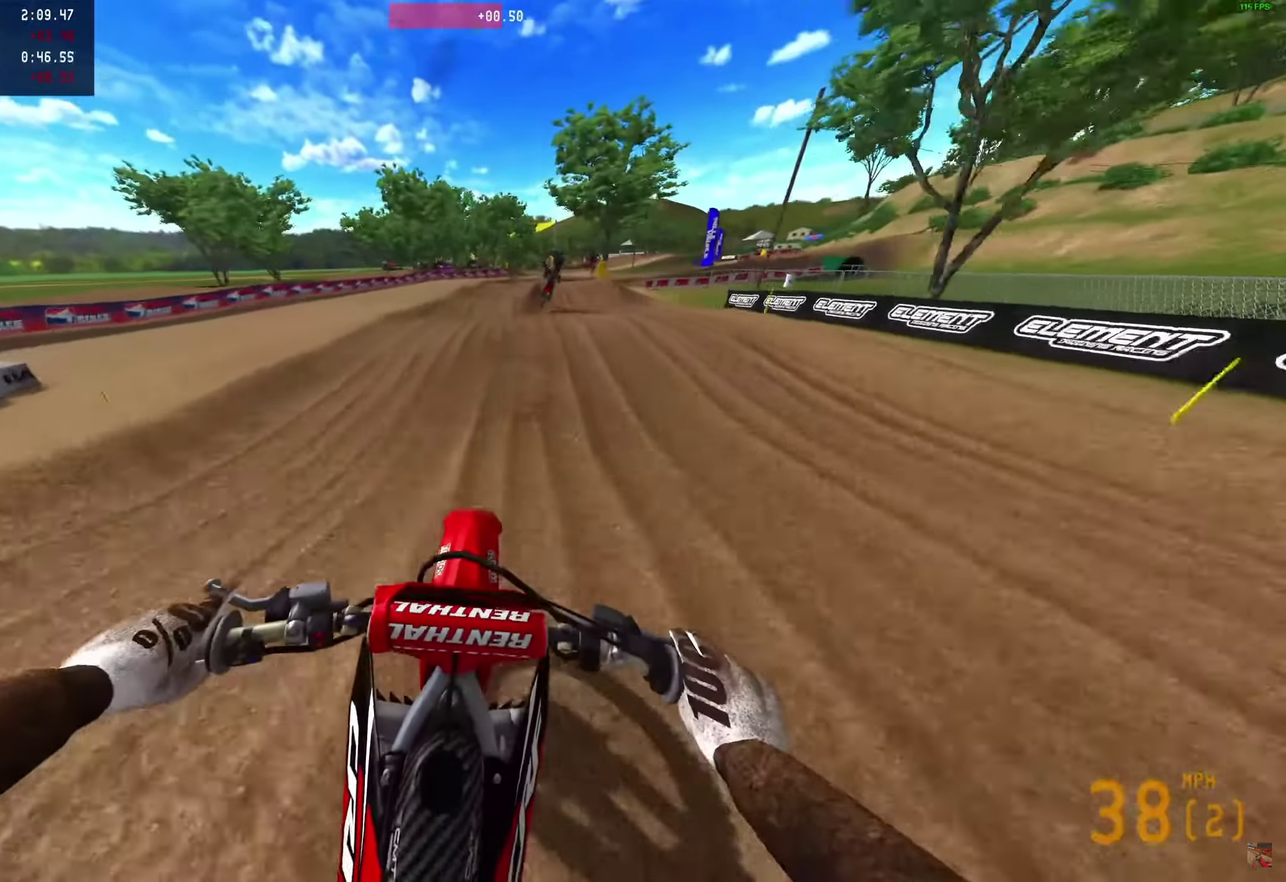
{"dt_ms": 550, "buttons": ["R2"], "left_stick": "right", "right_stick": "down-right", "events": []}
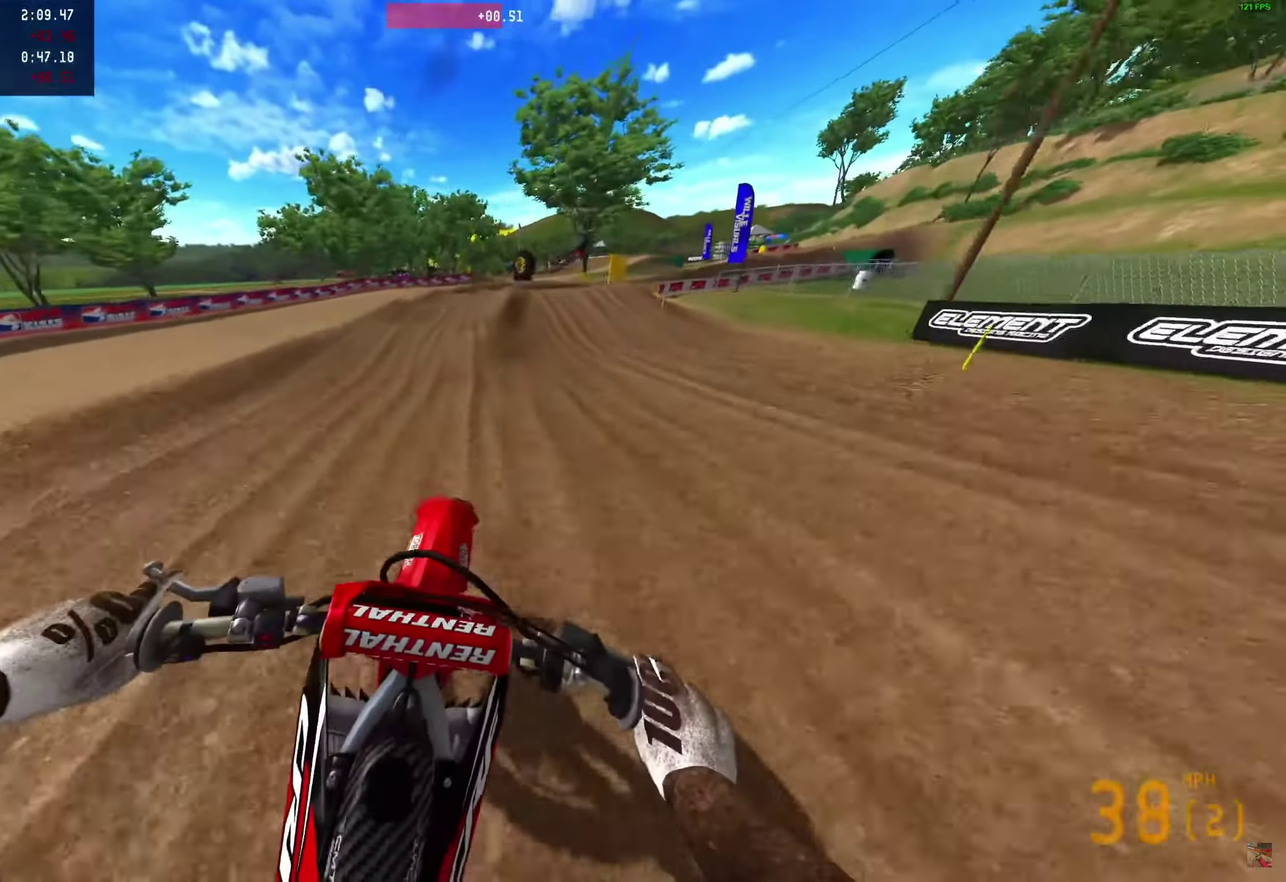
{"dt_ms": 450, "buttons": ["R2"], "left_stick": "right", "right_stick": "down-right", "events": []}
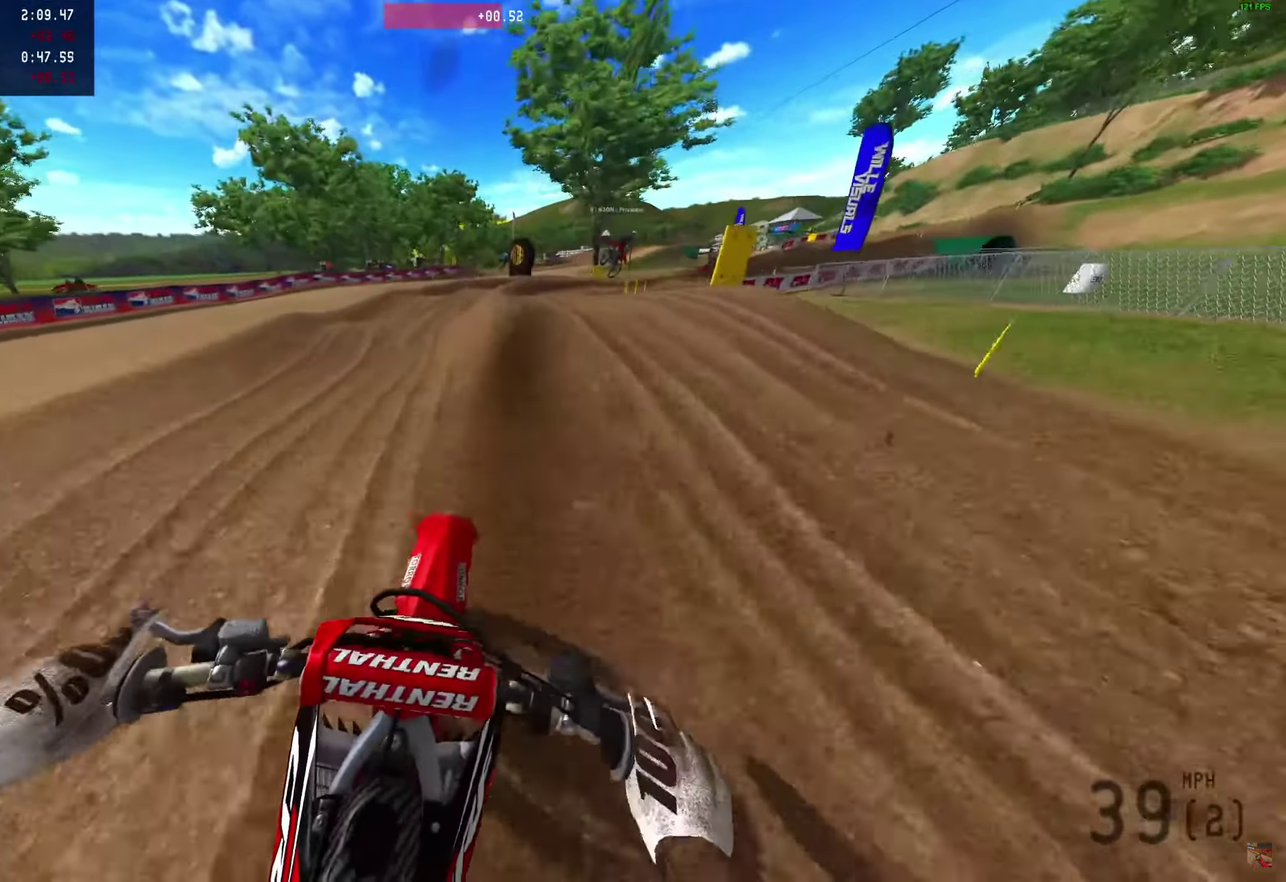
{"dt_ms": 450, "buttons": ["R2"], "left_stick": "right", "right_stick": "down-right", "events": []}
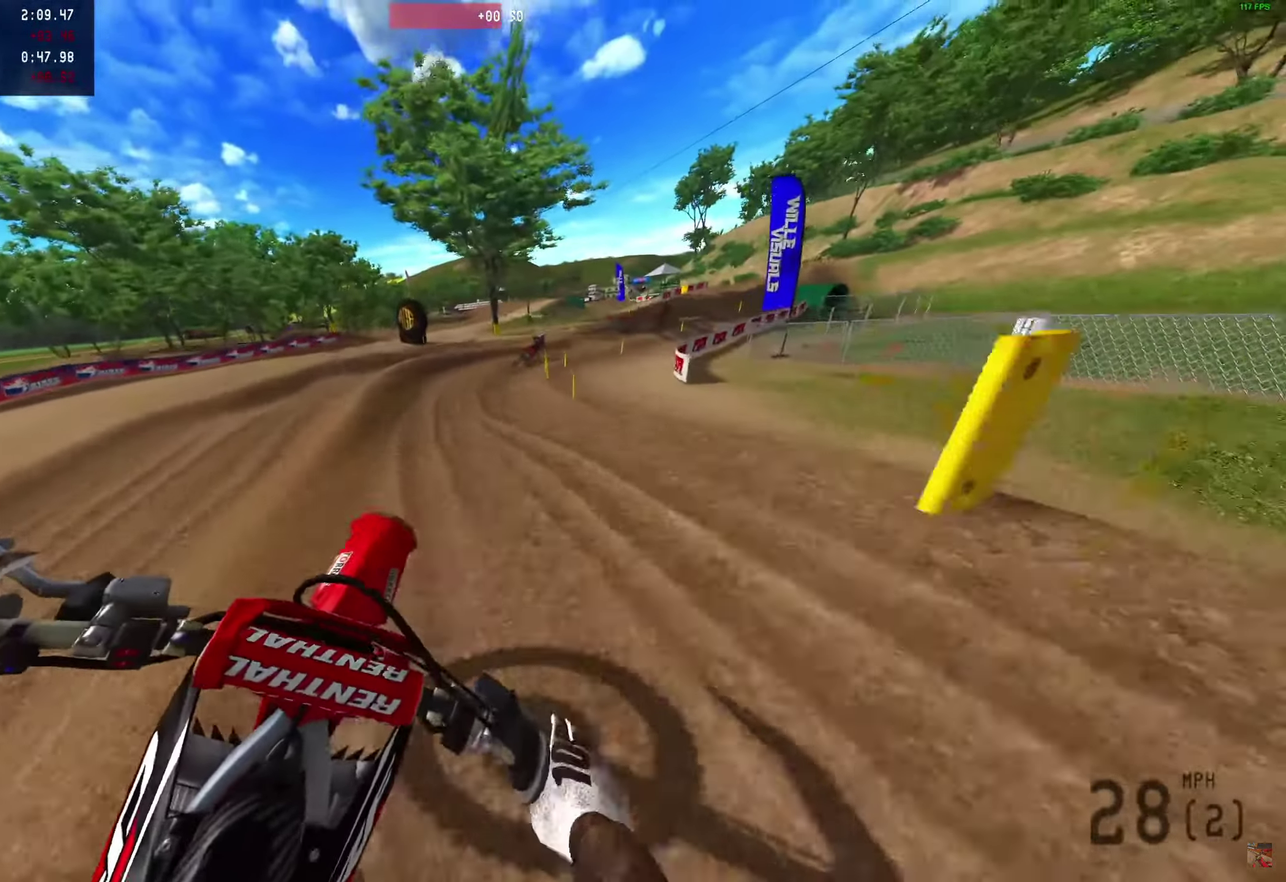
{"dt_ms": 550, "buttons": ["R2"], "left_stick": "center", "right_stick": "center", "events": [[467, "left_stick", "center"], [467, "right_stick", "center"]]}
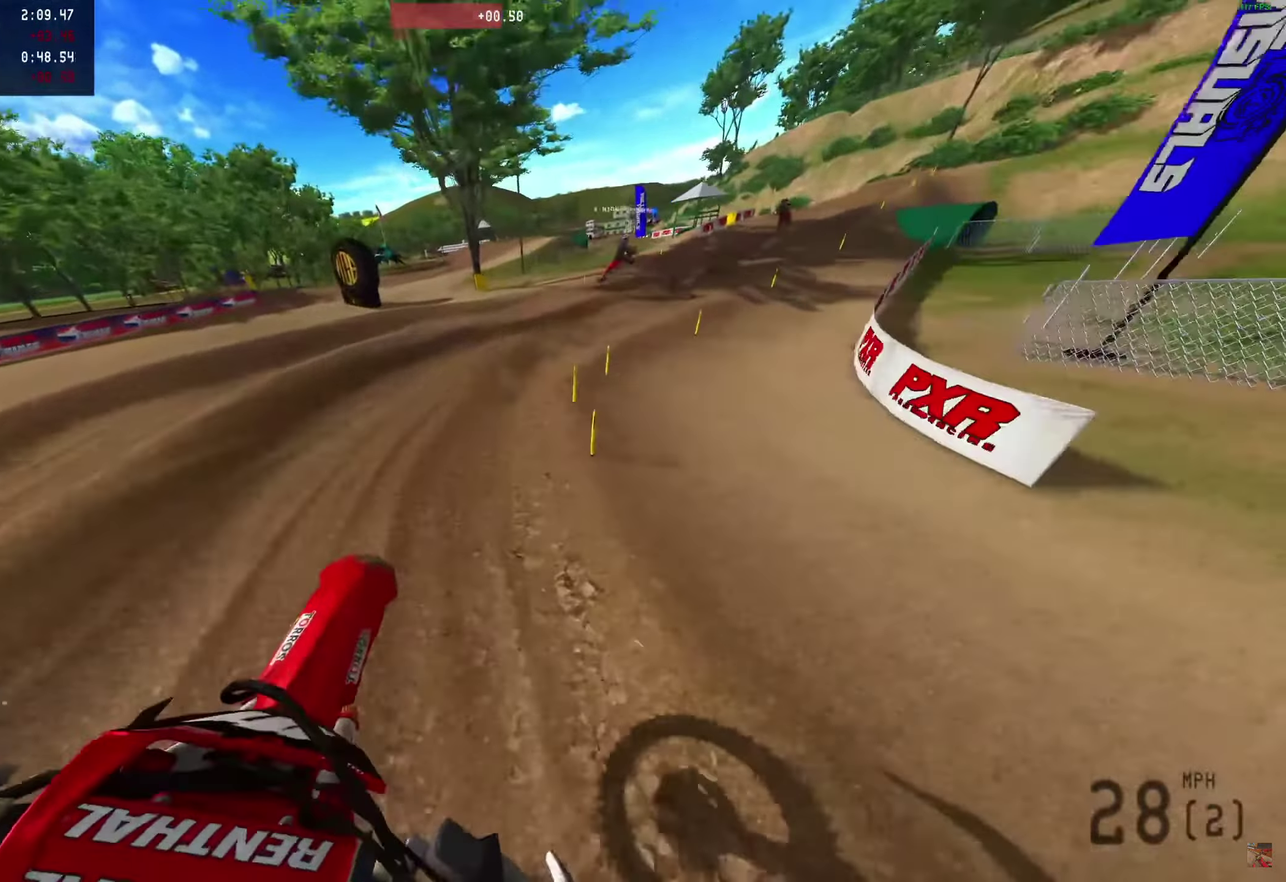
{"dt_ms": 450, "buttons": ["R2"], "left_stick": "center", "right_stick": "center", "events": []}
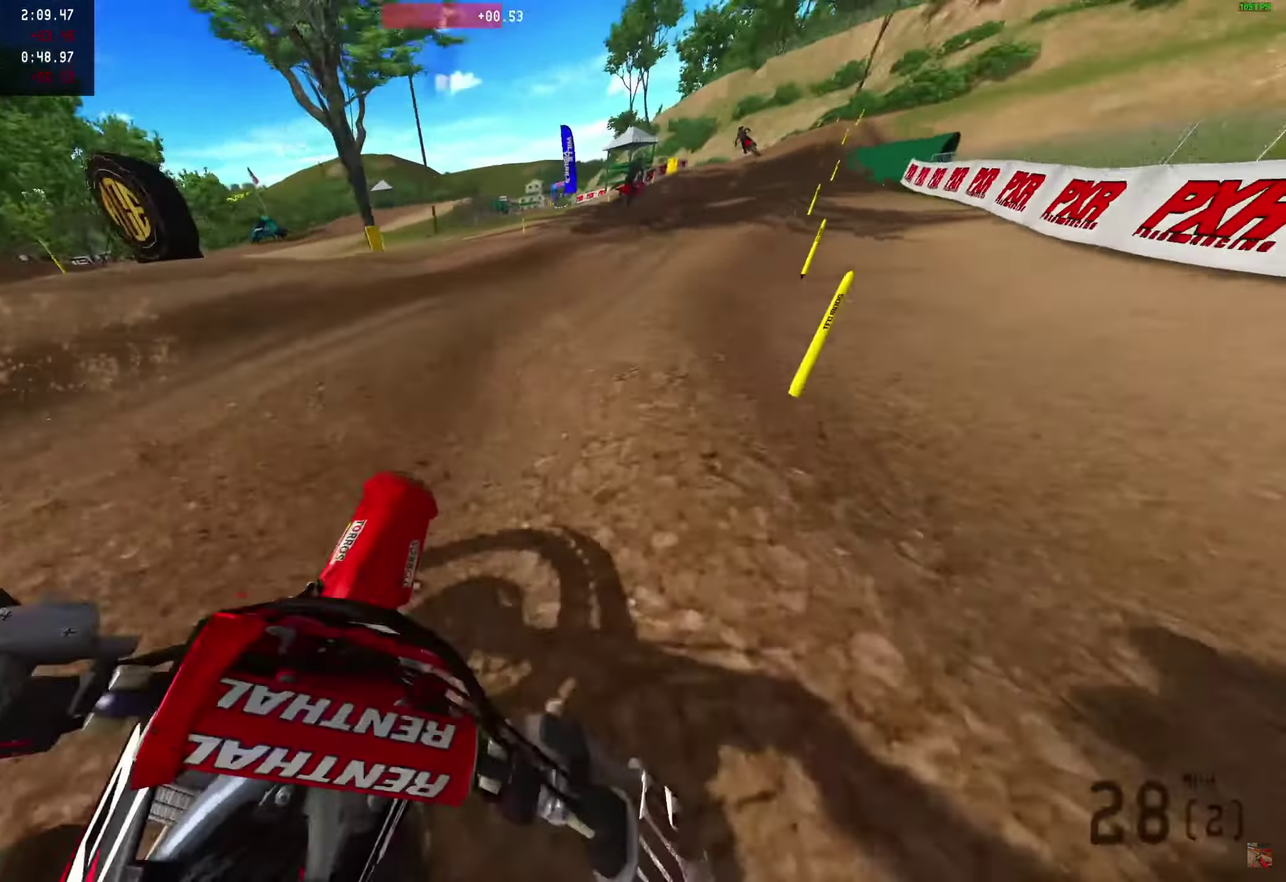
{"dt_ms": 550, "buttons": ["R2"], "left_stick": "center", "right_stick": "center", "events": []}
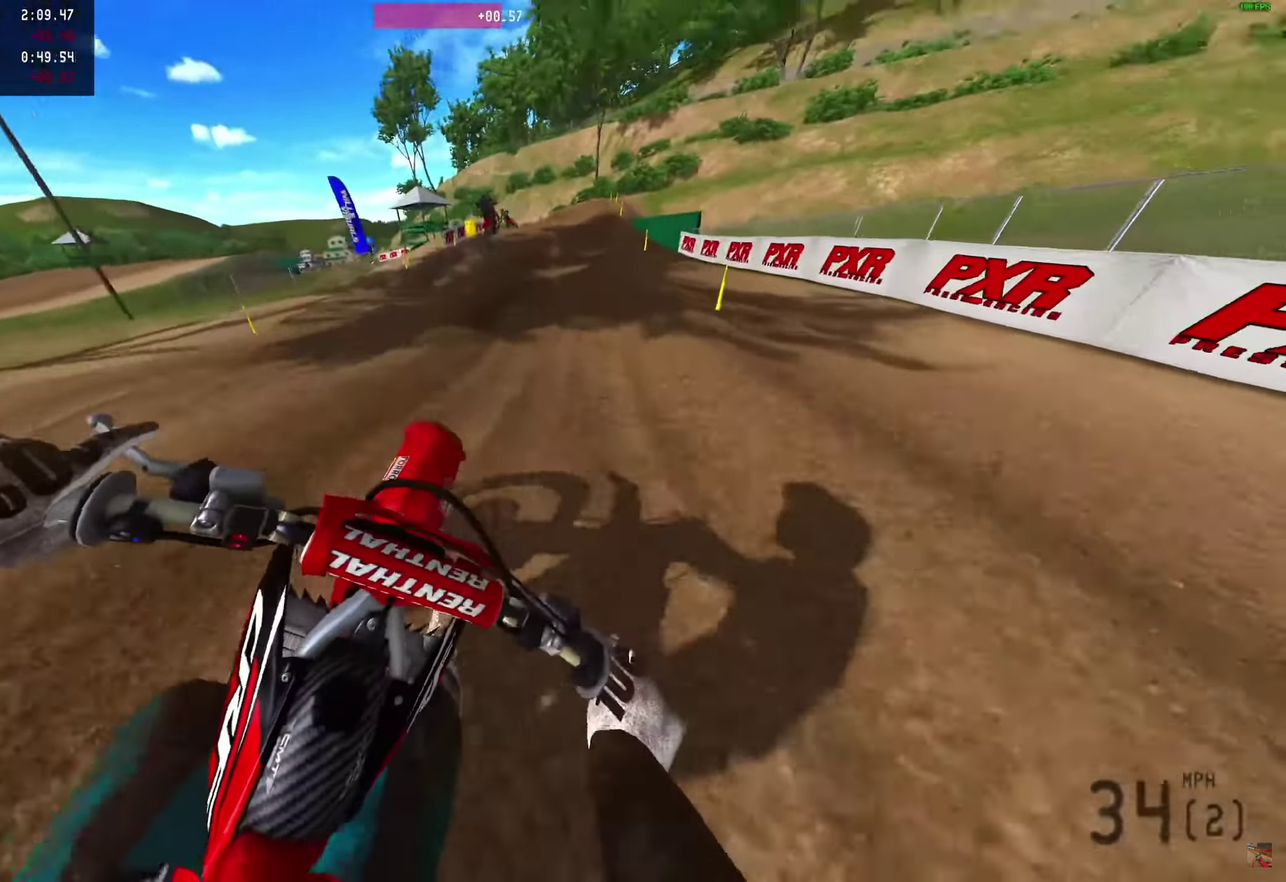
{"dt_ms": 350, "buttons": ["R2"], "left_stick": "center", "right_stick": "center", "events": []}
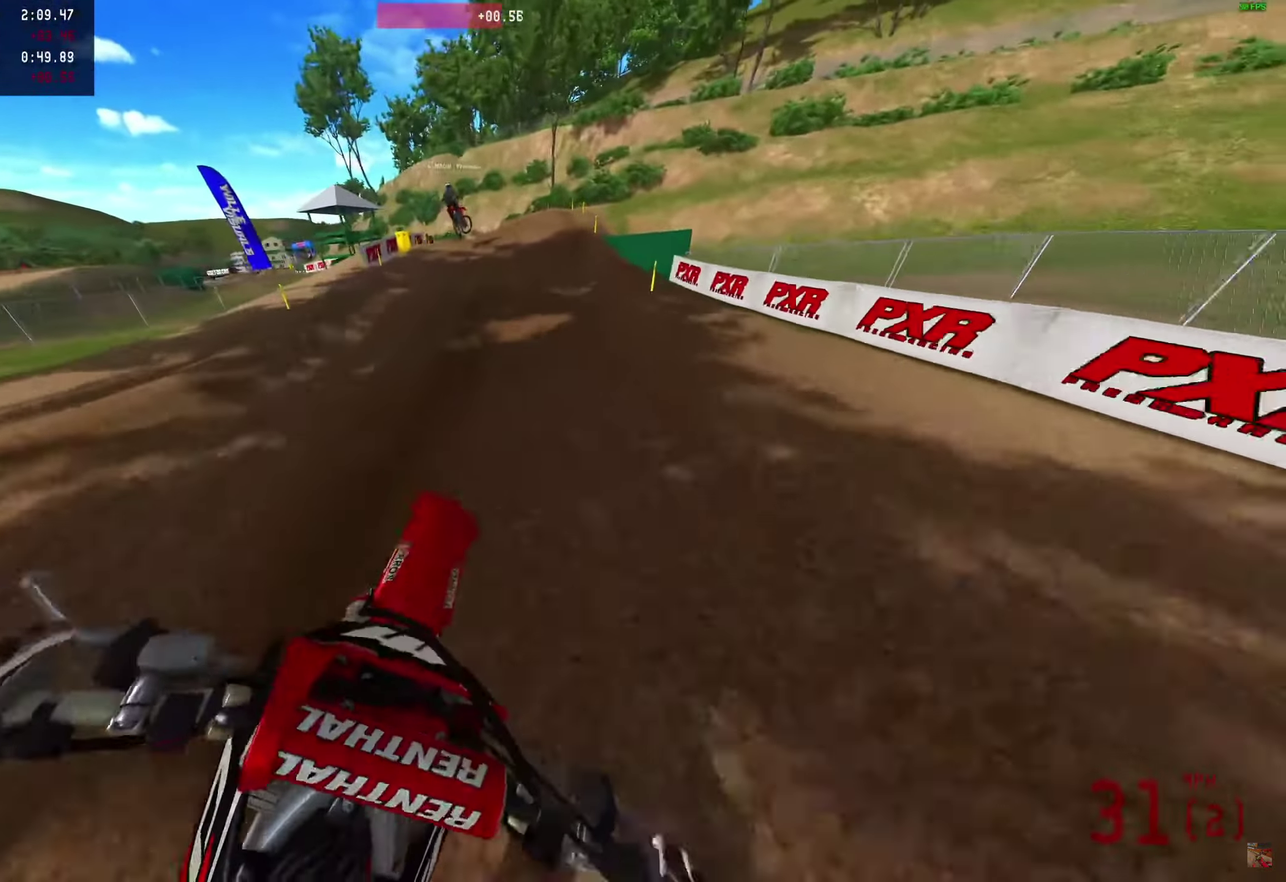
{"dt_ms": 650, "buttons": ["R2"], "left_stick": "center", "right_stick": "center", "events": []}
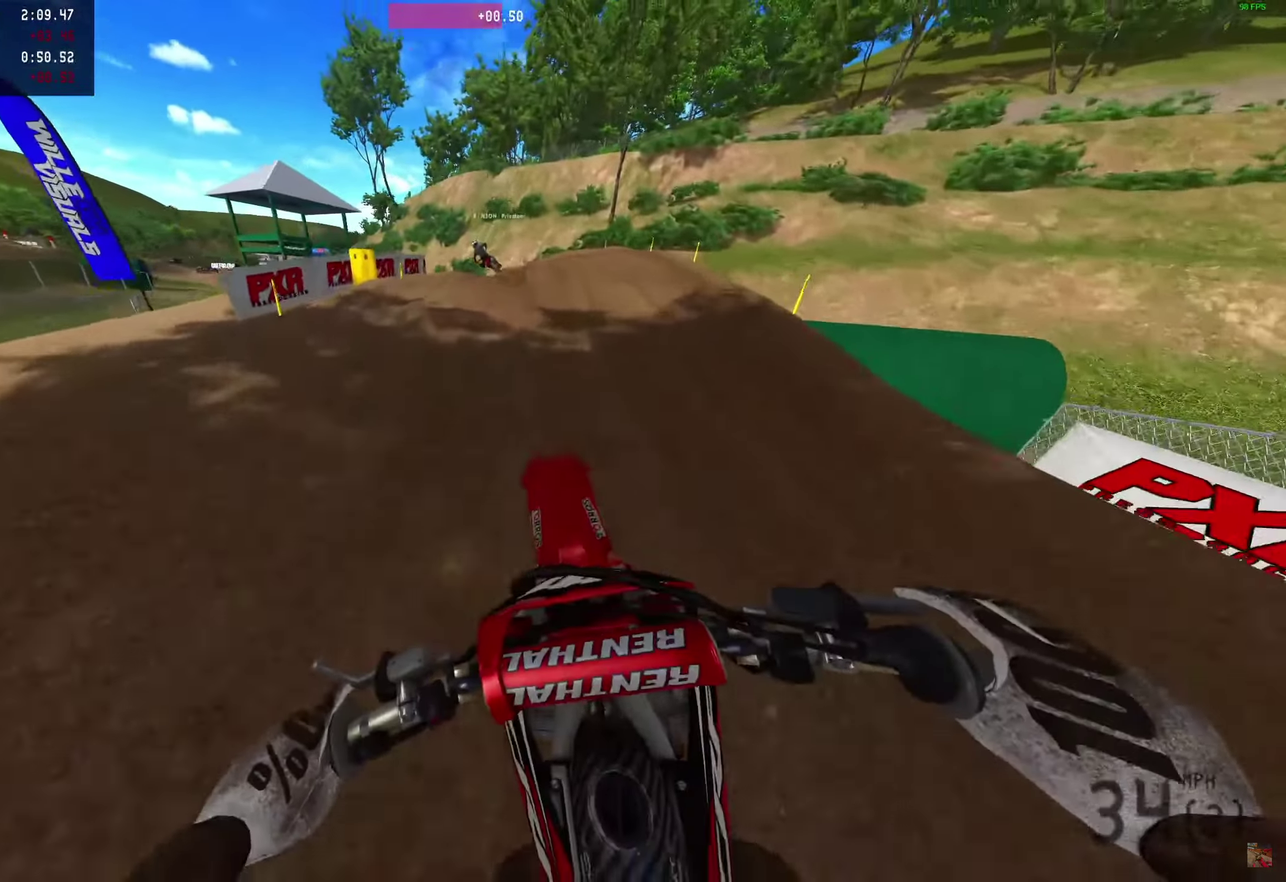
{"dt_ms": 650, "buttons": ["R2"], "left_stick": "center", "right_stick": "up-right", "events": [[450, "right_stick", "up-right"]]}
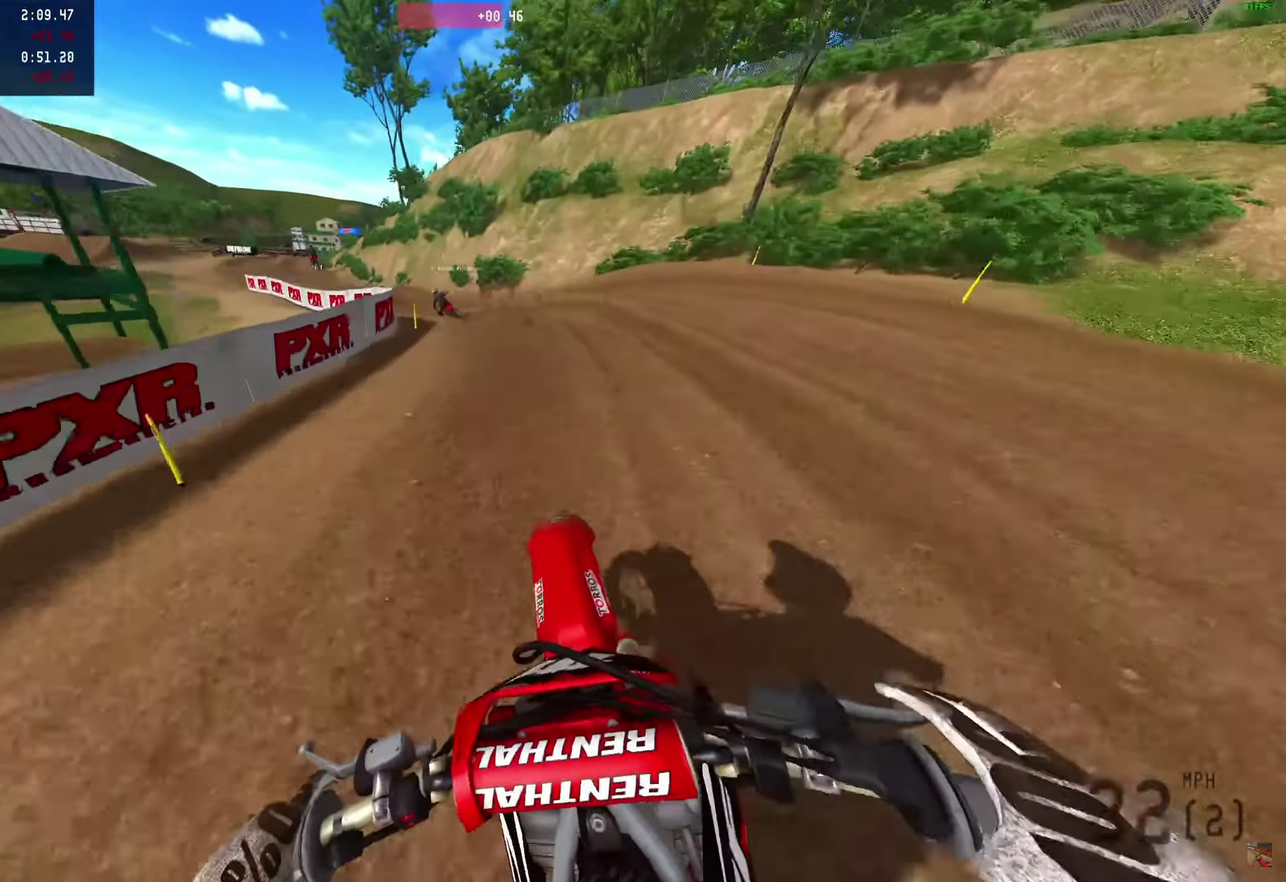
{"dt_ms": 350, "buttons": ["R2"], "left_stick": "center", "right_stick": "up-right", "events": []}
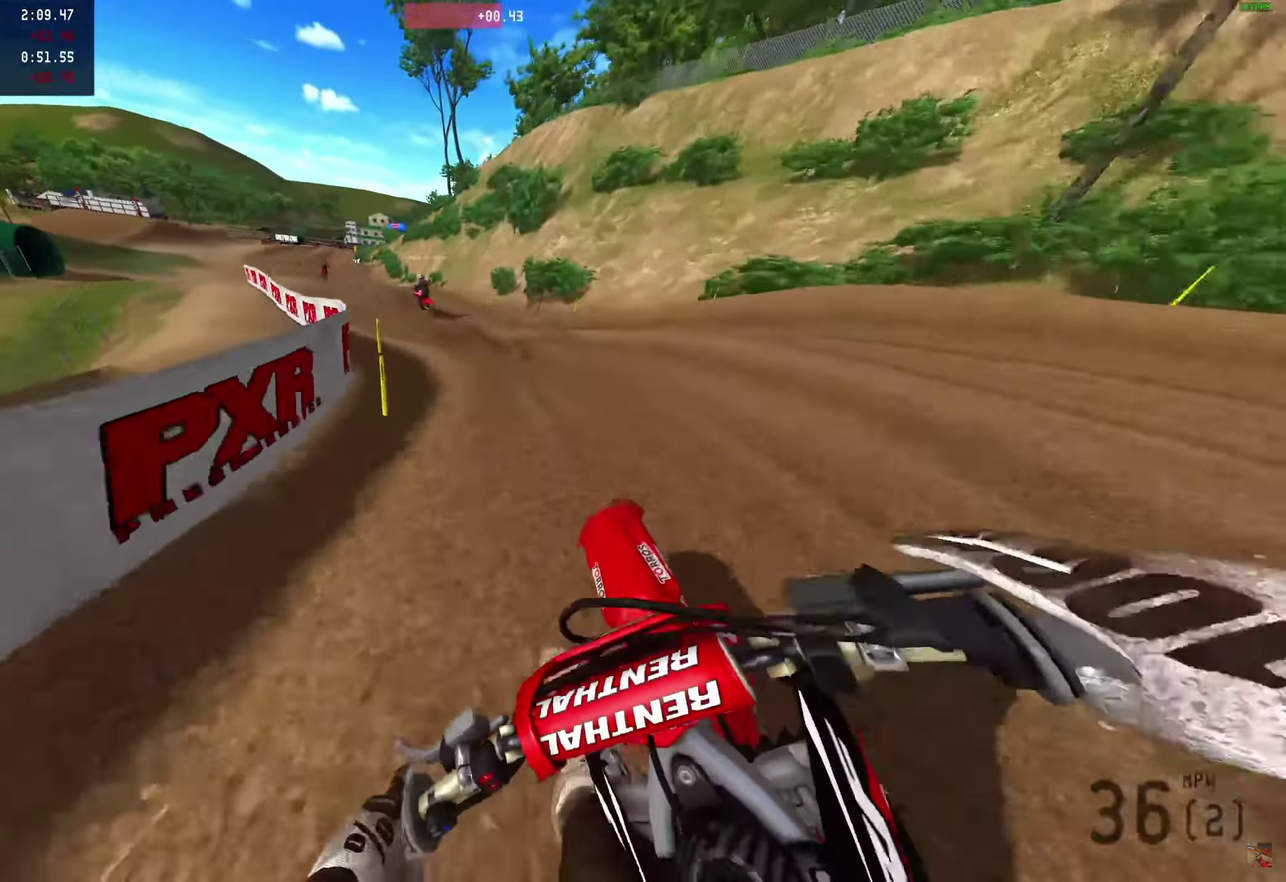
{"dt_ms": 550, "buttons": ["R2"], "left_stick": "center", "right_stick": "up-right", "events": []}
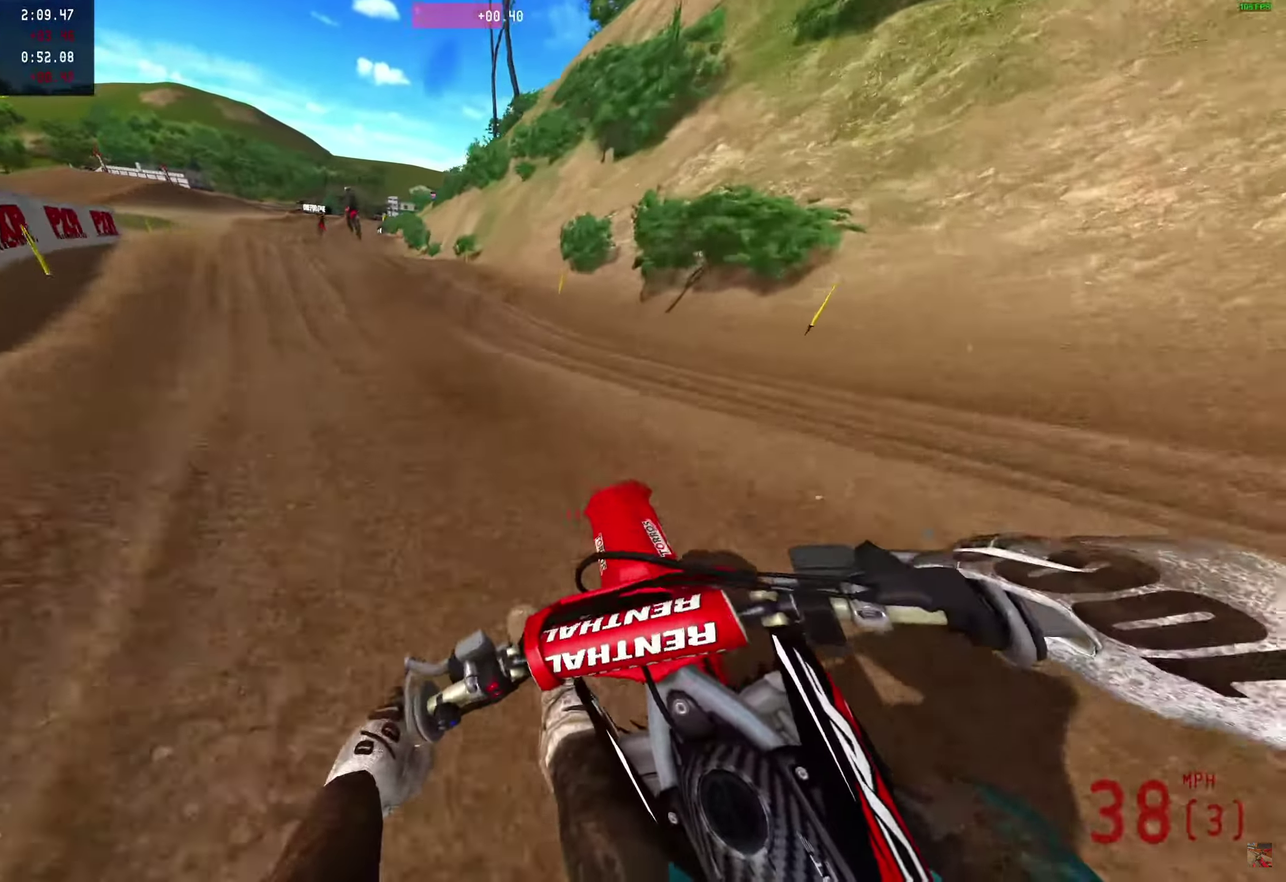
{"dt_ms": 450, "buttons": ["R2"], "left_stick": "center", "right_stick": "up-right", "events": []}
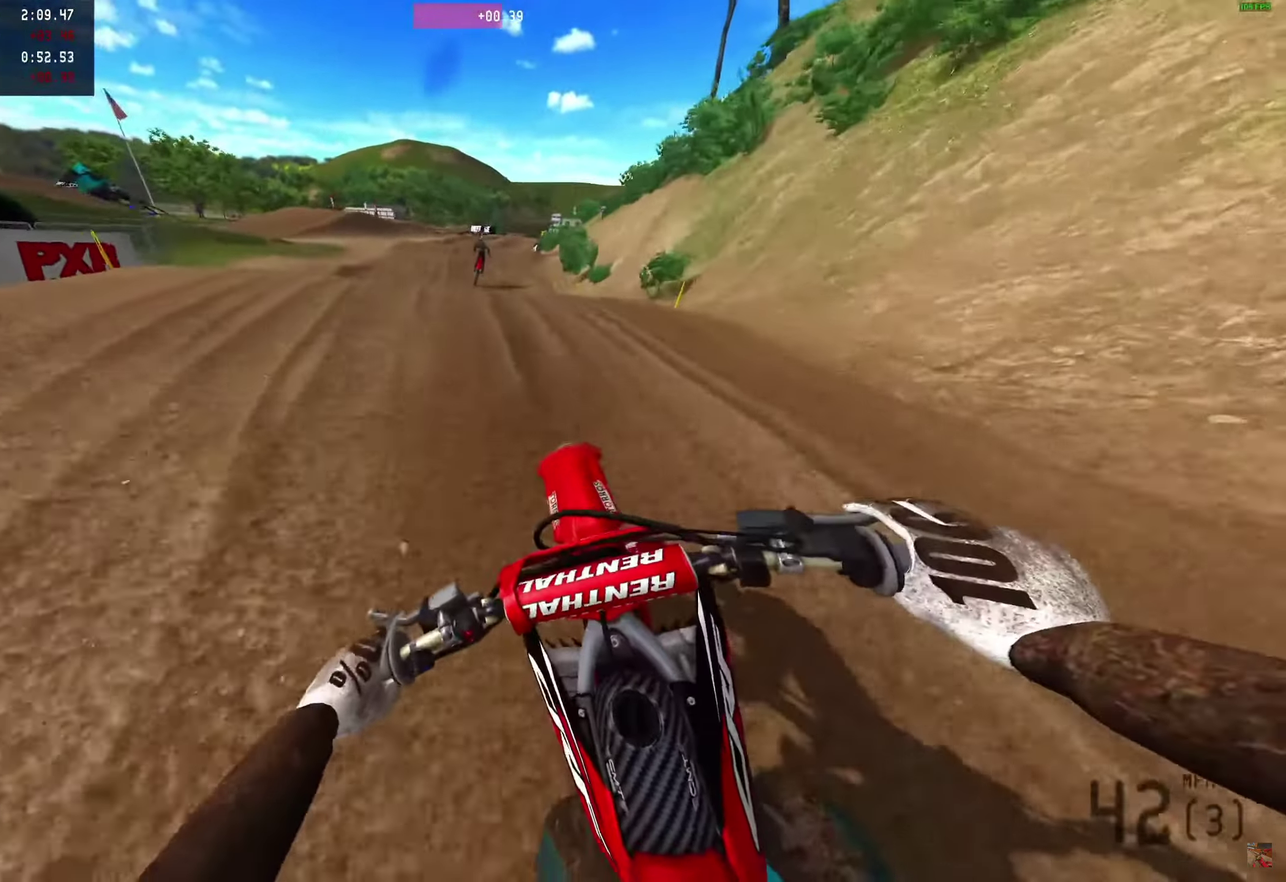
{"dt_ms": 450, "buttons": ["R2"], "left_stick": "center", "right_stick": "up-right", "events": []}
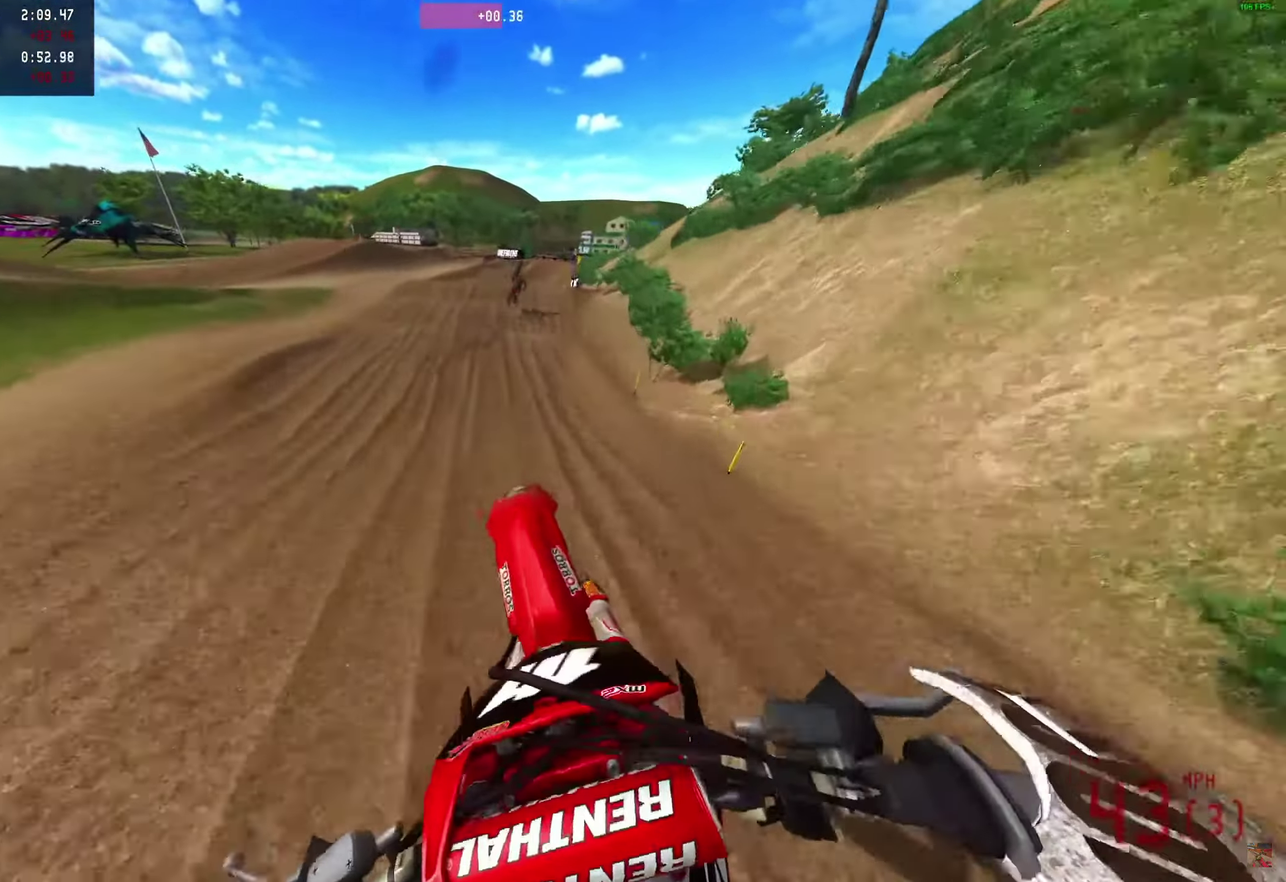
{"dt_ms": 550, "buttons": ["R2"], "left_stick": "center", "right_stick": "up-right", "events": []}
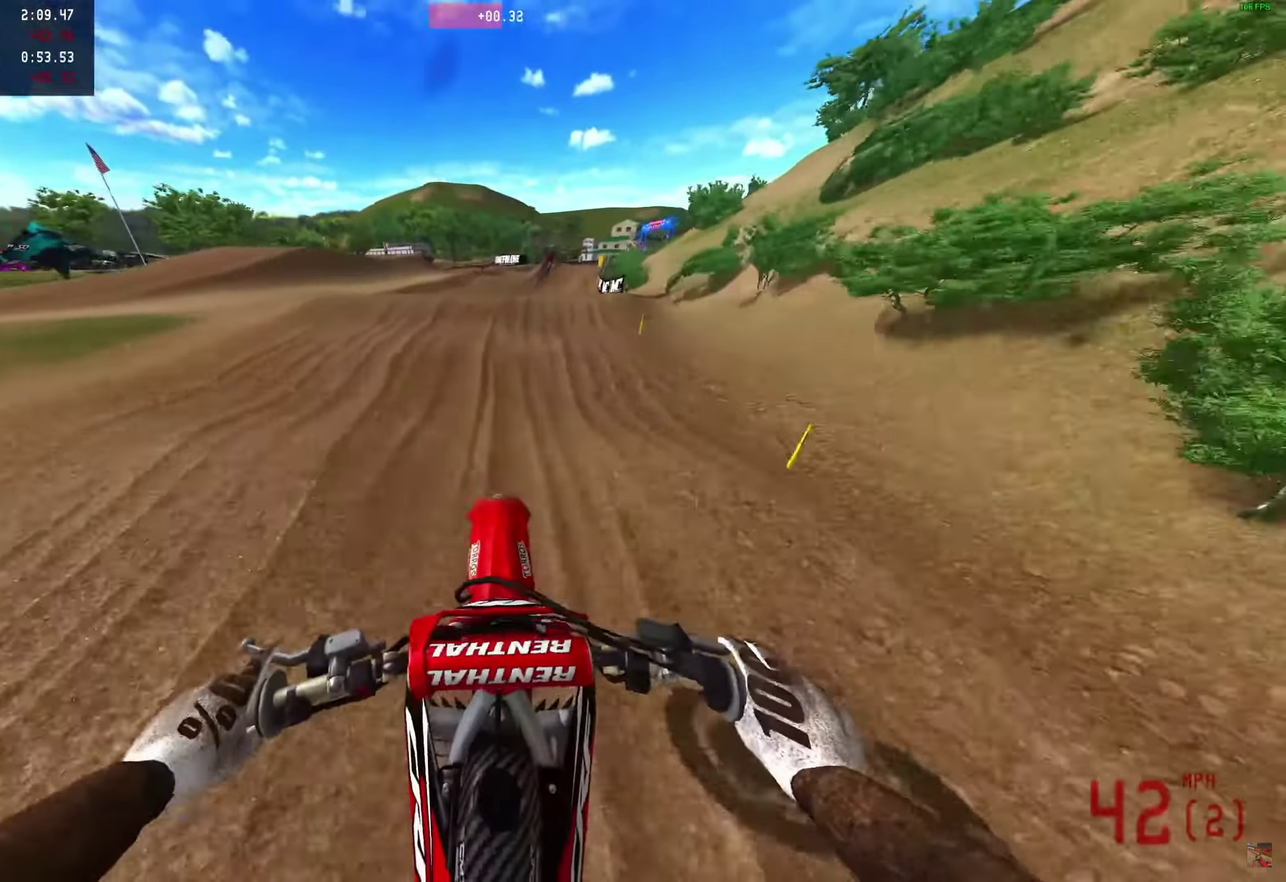
{"dt_ms": 450, "buttons": ["R2"], "left_stick": "center", "right_stick": "up-right", "events": []}